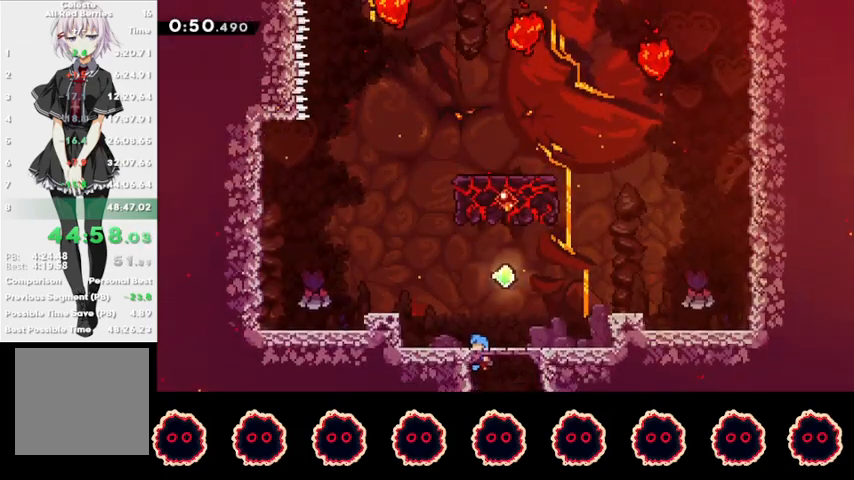
Gameplay with a controller (PlayStation layout); each line is a JSON object with the inputs held at the frame after it. "events" lists button and stick changes between this image and that frame as [ms after this image, input, new state], when the widget could be followed in between. Not read: R3.
{"buttons": [], "left_stick": "right", "right_stick": "center", "events": [[133, "left_stick", "right"]]}
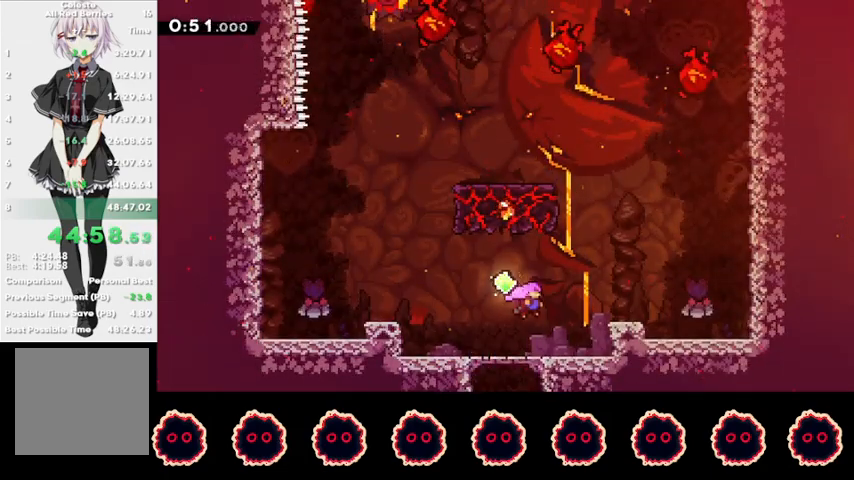
{"buttons": ["SQUARE"], "left_stick": "up", "right_stick": "center", "events": [[100, "left_stick", "center"], [233, "CROSS", "down"], [233, "left_stick", "right"], [367, "CROSS", "up"], [367, "left_stick", "up"], [400, "SQUARE", "down"]]}
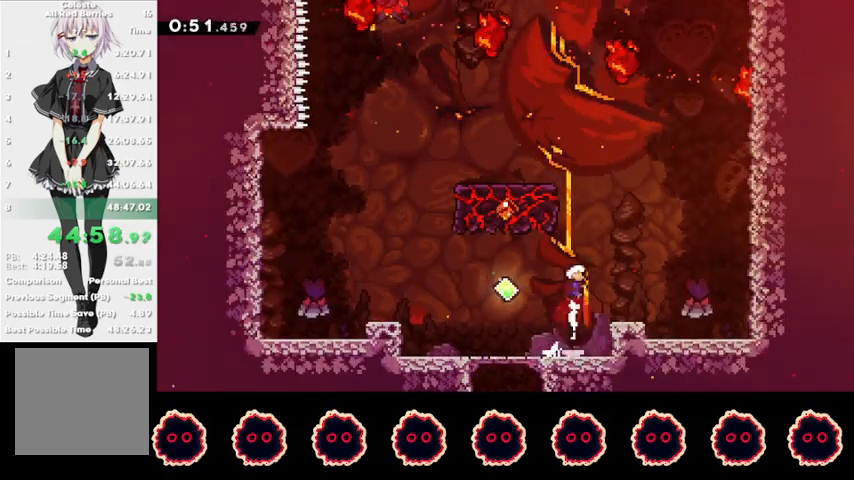
{"buttons": [], "left_stick": "left", "right_stick": "center", "events": [[67, "SQUARE", "up"], [133, "left_stick", "left"], [167, "R1", "down"], [200, "CROSS", "down"], [467, "CROSS", "up"], [467, "R1", "up"]]}
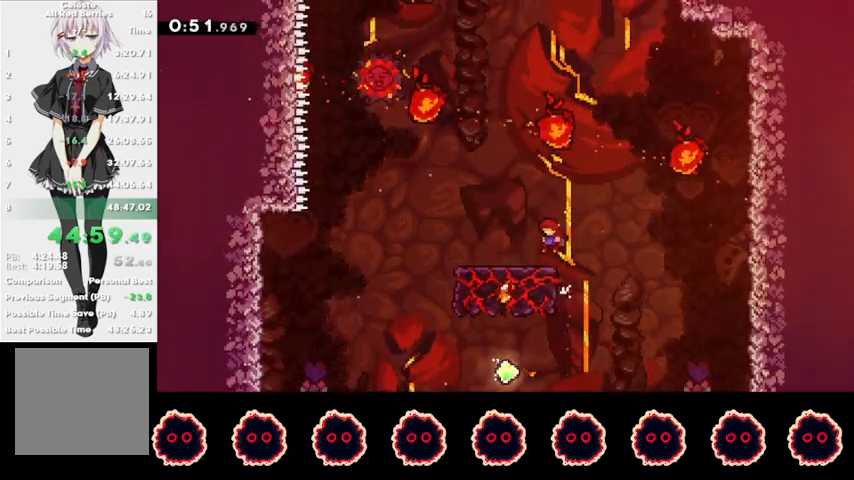
{"buttons": [], "left_stick": "right", "right_stick": "center", "events": [[200, "left_stick", "center"], [467, "left_stick", "right"]]}
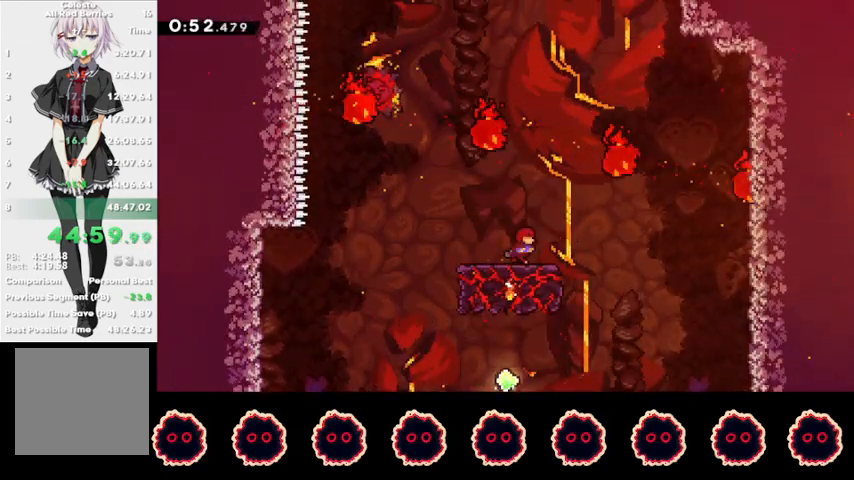
{"buttons": ["SQUARE"], "left_stick": "up", "right_stick": "center", "events": [[100, "CROSS", "down"], [267, "left_stick", "up"], [433, "CROSS", "up"], [500, "SQUARE", "down"]]}
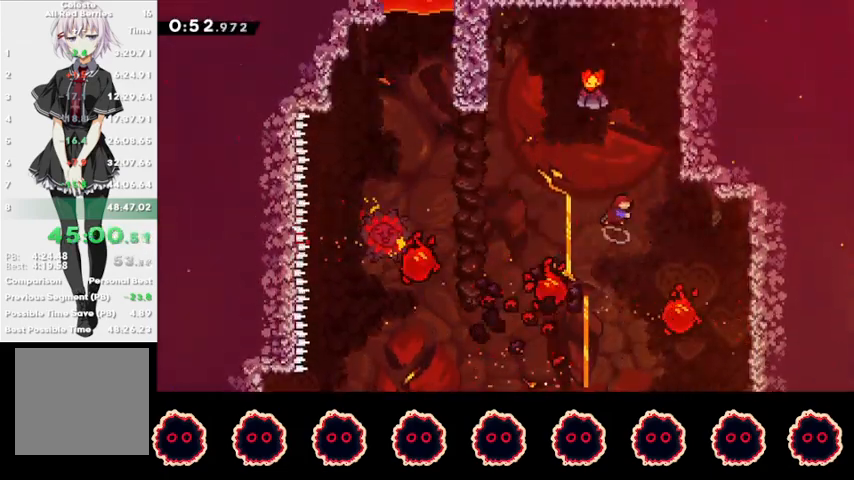
{"buttons": [], "left_stick": "left", "right_stick": "center", "events": [[200, "SQUARE", "up"], [200, "left_stick", "left"]]}
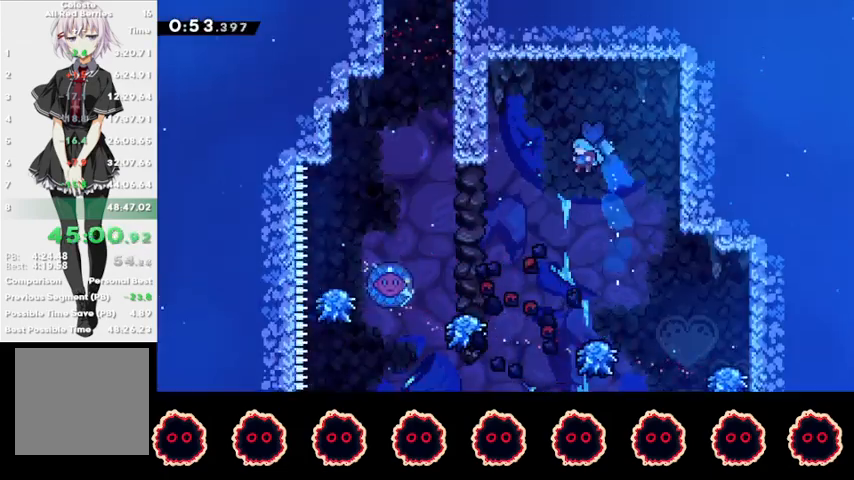
{"buttons": [], "left_stick": "left", "right_stick": "center", "events": [[133, "R2", "down"], [333, "left_stick", "center"], [433, "R2", "up"], [433, "left_stick", "left"]]}
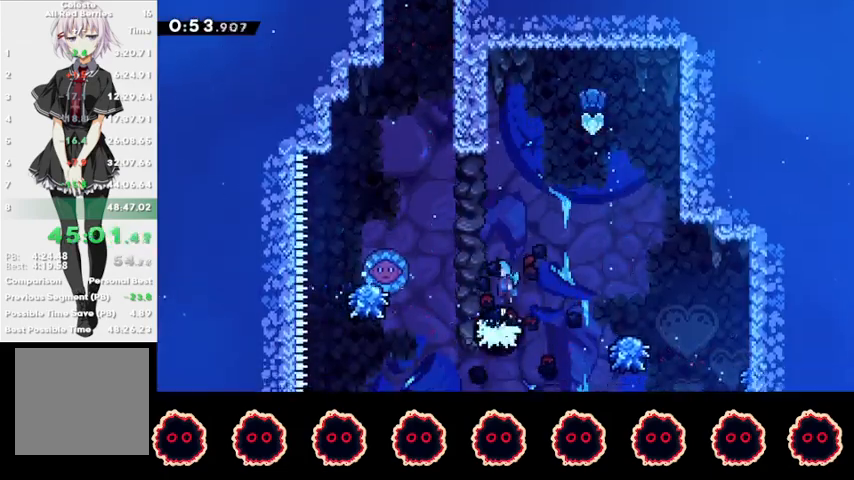
{"buttons": ["CROSS"], "left_stick": "left", "right_stick": "center", "events": [[33, "CROSS", "down"], [200, "left_stick", "center"], [400, "left_stick", "left"]]}
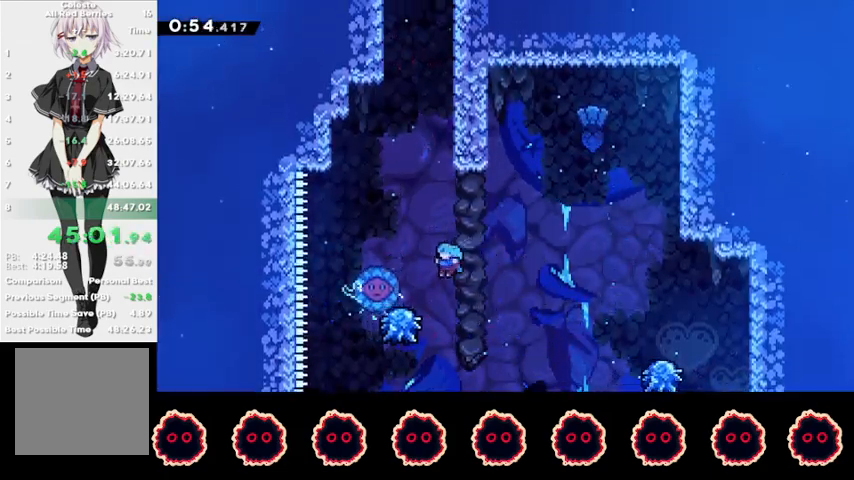
{"buttons": ["CROSS"], "left_stick": "left", "right_stick": "center", "events": [[67, "CROSS", "up"], [67, "left_stick", "center"], [167, "CROSS", "down"], [367, "left_stick", "left"]]}
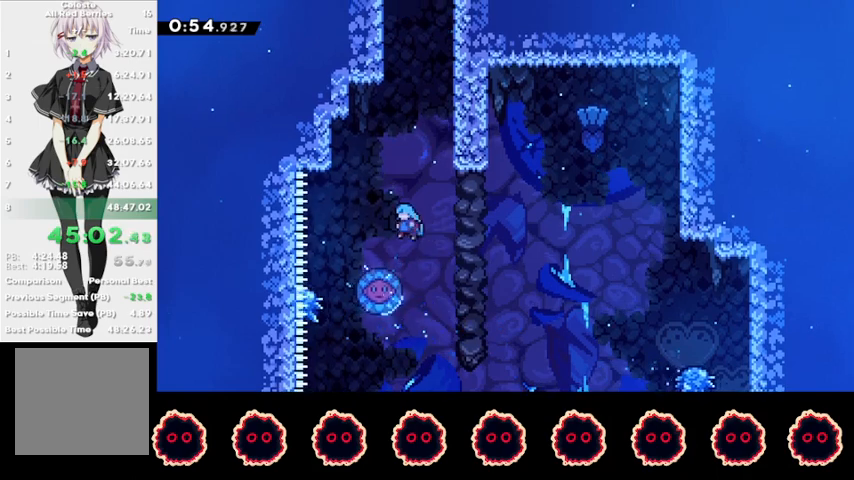
{"buttons": [], "left_stick": "right", "right_stick": "center", "events": [[133, "CROSS", "up"], [133, "left_stick", "center"], [333, "left_stick", "right"]]}
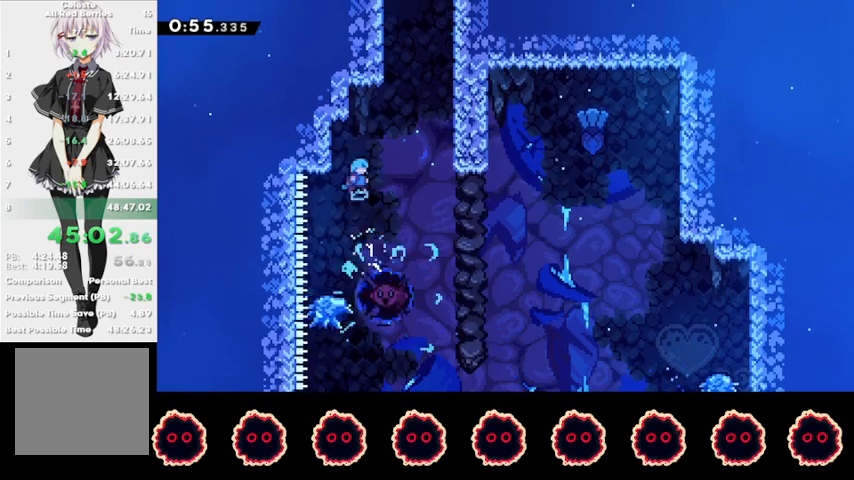
{"buttons": [], "left_stick": "left", "right_stick": "center", "events": [[333, "left_stick", "left"]]}
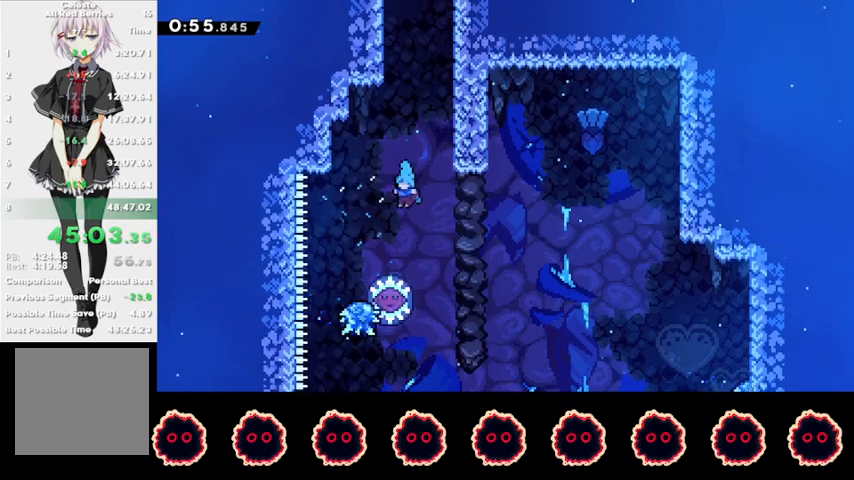
{"buttons": [], "left_stick": "center", "right_stick": "center", "events": [[67, "left_stick", "center"]]}
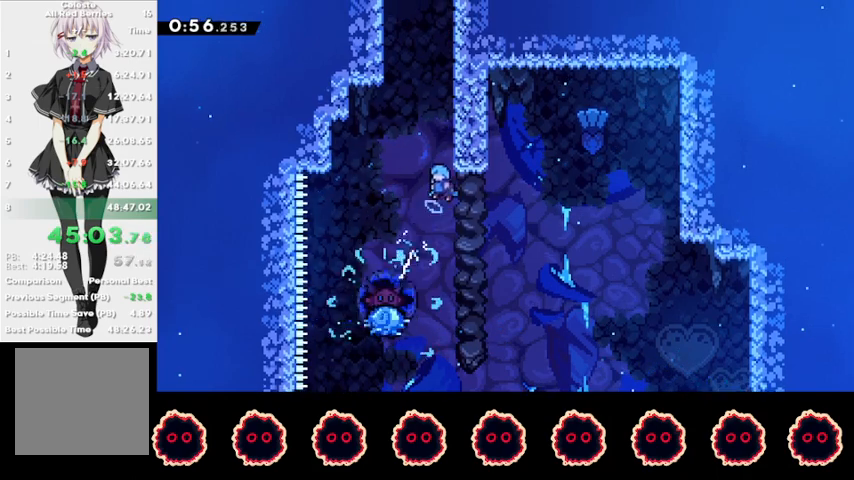
{"buttons": ["L1", "R1"], "left_stick": "right", "right_stick": "center", "events": [[167, "R1", "down"], [167, "left_stick", "right"], [200, "CROSS", "down"], [333, "CROSS", "up"], [367, "CROSS", "down"], [367, "L1", "down"], [500, "CROSS", "up"]]}
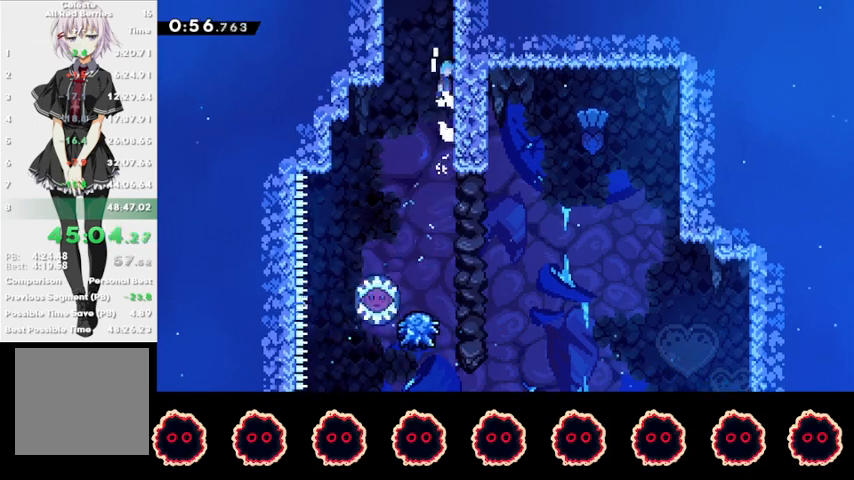
{"buttons": ["R1"], "left_stick": "right", "right_stick": "center", "events": [[33, "CROSS", "down"], [167, "CROSS", "up"], [200, "CROSS", "down"], [333, "CROSS", "up"], [367, "CROSS", "down"], [500, "CROSS", "up"], [500, "L1", "up"]]}
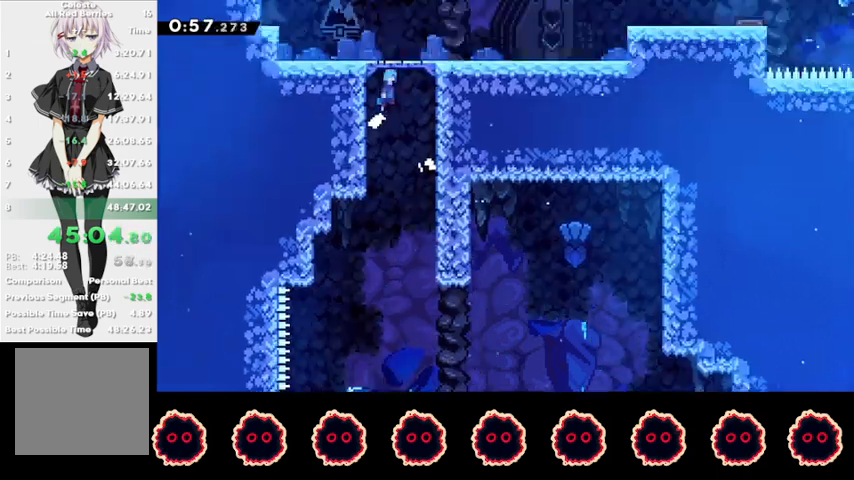
{"buttons": [], "left_stick": "right", "right_stick": "center", "events": [[133, "R1", "up"]]}
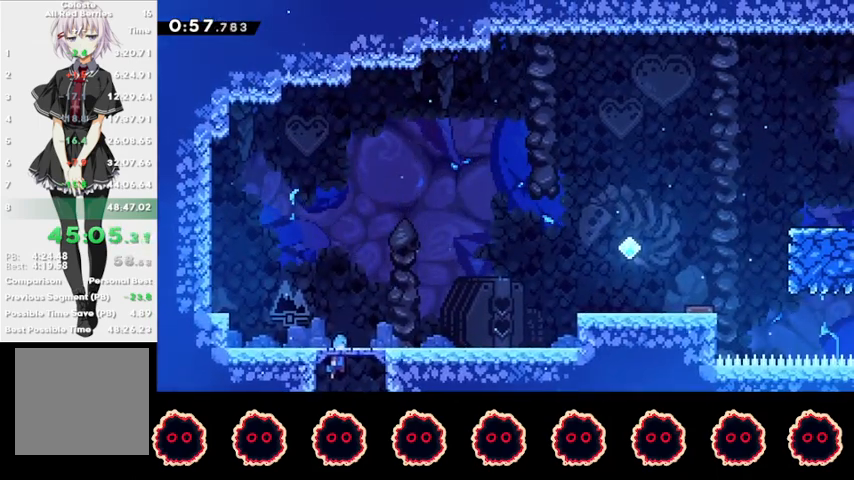
{"buttons": [], "left_stick": "right", "right_stick": "center", "events": [[333, "SQUARE", "down"], [500, "SQUARE", "up"]]}
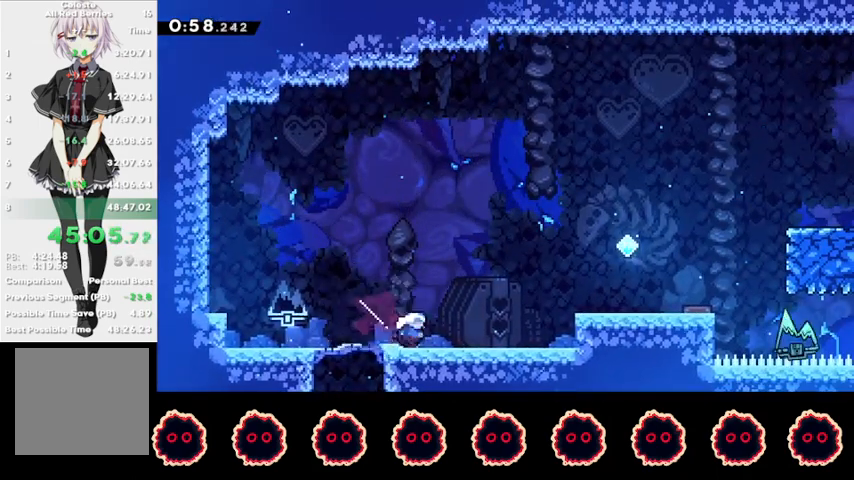
{"buttons": ["SQUARE", "L1", "R1"], "left_stick": "up-right", "right_stick": "center", "events": [[33, "R1", "down"], [67, "CROSS", "down"], [200, "L1", "down"], [333, "CROSS", "up"], [333, "left_stick", "up-right"], [367, "SQUARE", "down"]]}
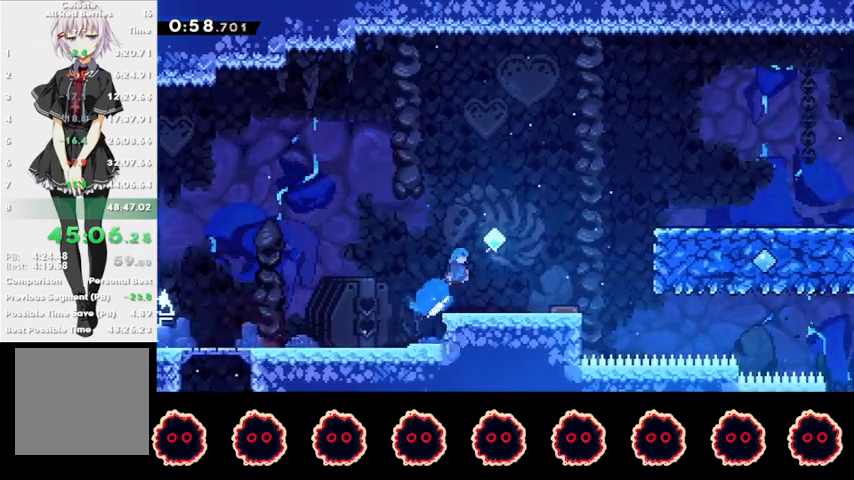
{"buttons": [], "left_stick": "right", "right_stick": "center", "events": [[67, "SQUARE", "up"], [167, "L1", "up"], [233, "R1", "up"], [333, "left_stick", "right"]]}
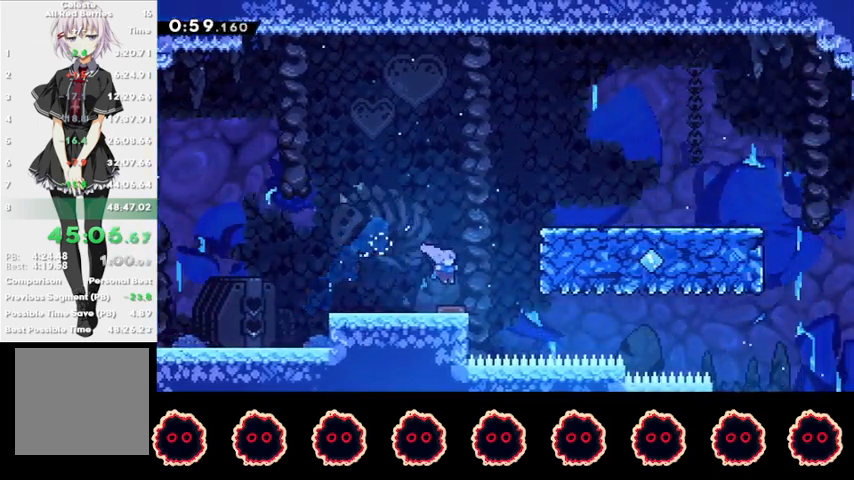
{"buttons": [], "left_stick": "right", "right_stick": "center", "events": []}
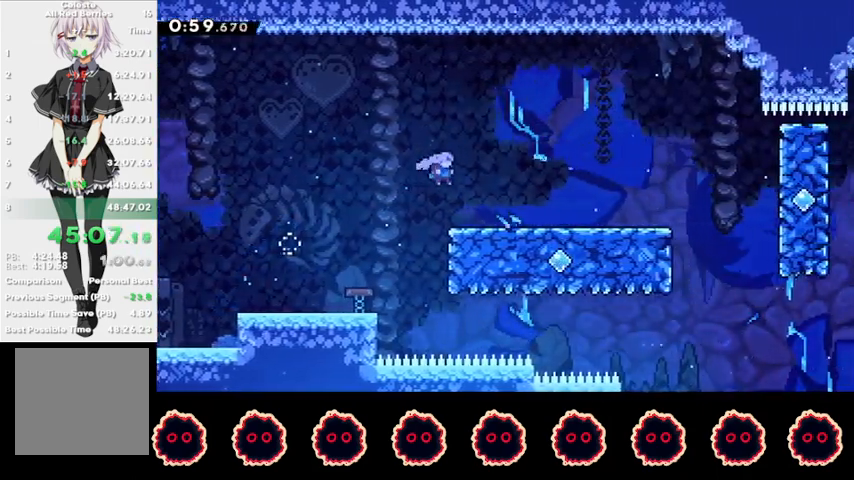
{"buttons": [], "left_stick": "right", "right_stick": "center", "events": [[233, "CROSS", "down"], [267, "CROSS", "up"]]}
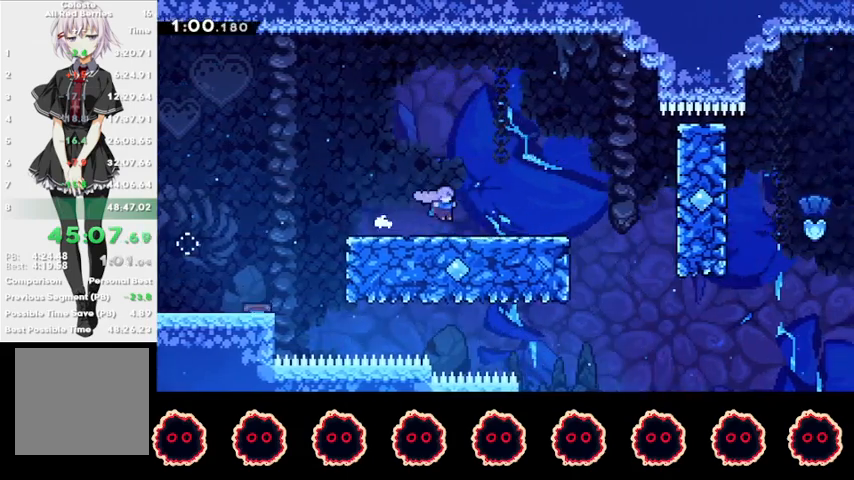
{"buttons": [], "left_stick": "right", "right_stick": "center", "events": [[133, "CROSS", "down"], [200, "CROSS", "up"]]}
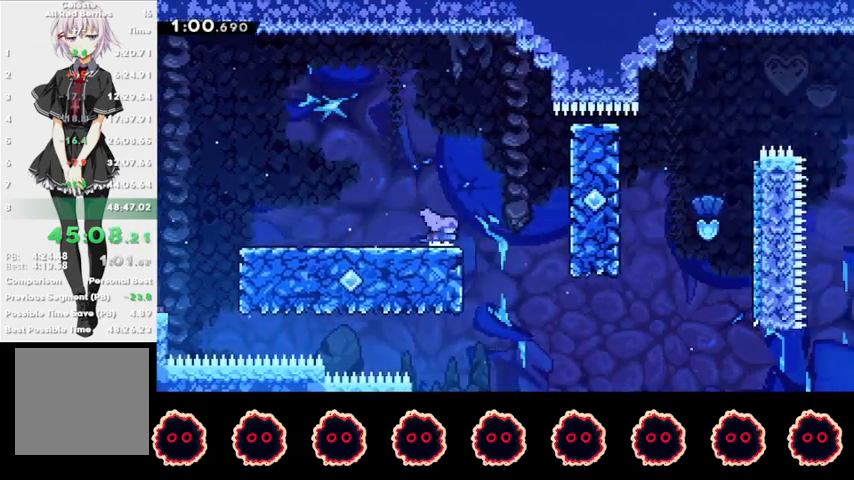
{"buttons": [], "left_stick": "right", "right_stick": "center", "events": [[33, "CROSS", "down"], [133, "CROSS", "up"]]}
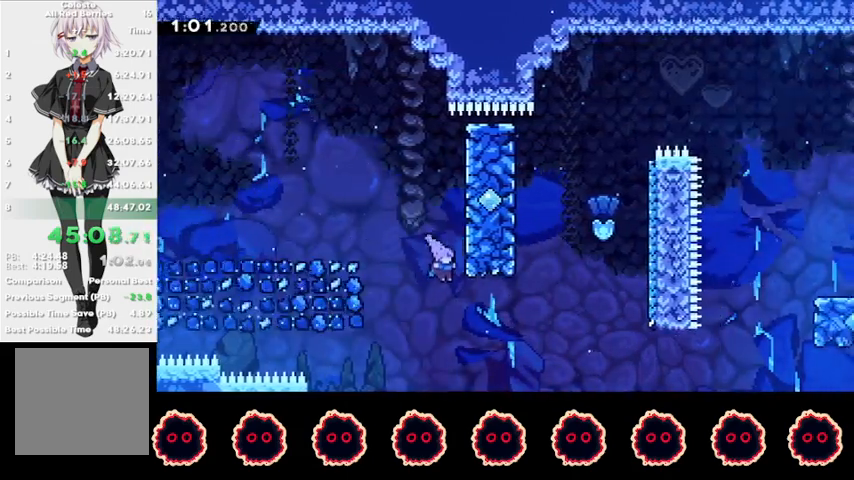
{"buttons": ["CROSS", "L1", "R1"], "left_stick": "up-right", "right_stick": "center", "events": [[100, "CIRCLE", "down"], [100, "left_stick", "up-right"], [233, "CIRCLE", "up"], [267, "R1", "down"], [300, "CROSS", "down"], [333, "L1", "down"]]}
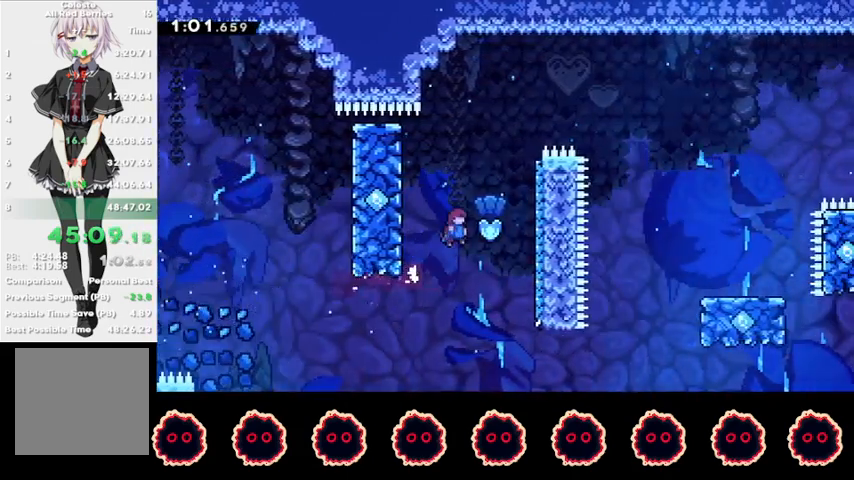
{"buttons": ["CROSS", "R1"], "left_stick": "up-right", "right_stick": "center", "events": [[233, "CROSS", "up"], [233, "L1", "up"], [433, "CROSS", "down"]]}
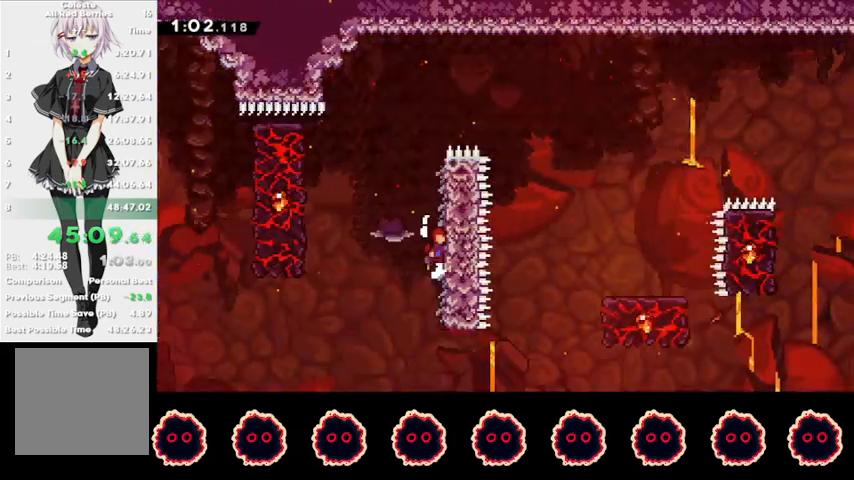
{"buttons": ["CROSS"], "left_stick": "left", "right_stick": "center", "events": [[167, "CROSS", "up"], [167, "R1", "up"], [267, "CROSS", "down"], [267, "left_stick", "left"]]}
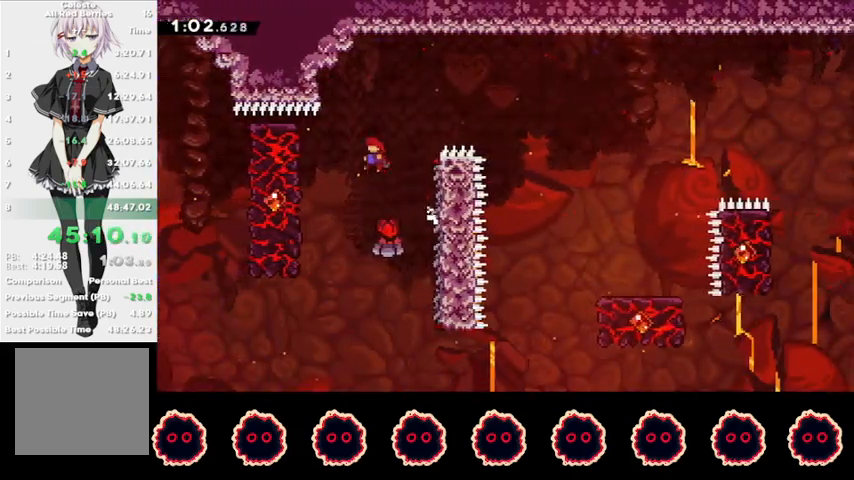
{"buttons": ["R1"], "left_stick": "up", "right_stick": "center", "events": [[233, "CROSS", "up"], [233, "R1", "down"], [300, "left_stick", "up"]]}
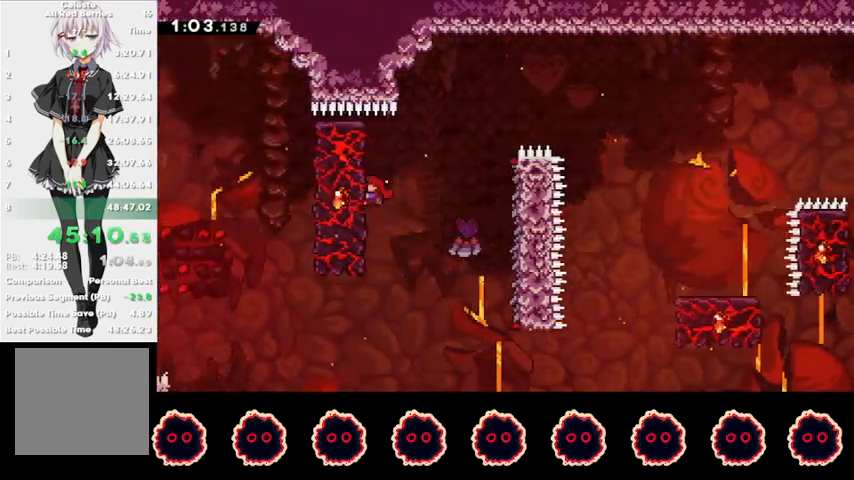
{"buttons": ["CROSS", "CIRCLE", "R1"], "left_stick": "right", "right_stick": "center", "events": [[267, "left_stick", "right"], [400, "CIRCLE", "down"], [433, "CROSS", "down"]]}
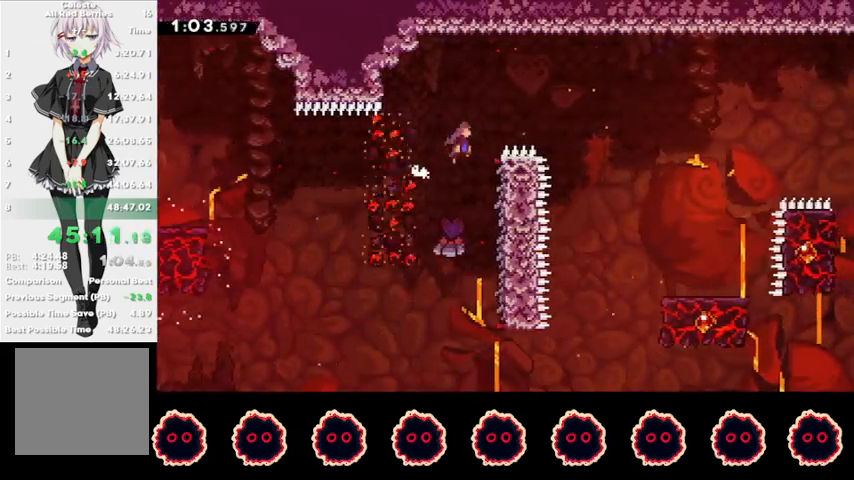
{"buttons": [], "left_stick": "right", "right_stick": "center", "events": [[67, "L1", "down"], [367, "CROSS", "up"], [400, "CIRCLE", "up"], [400, "L1", "up"], [400, "R1", "up"]]}
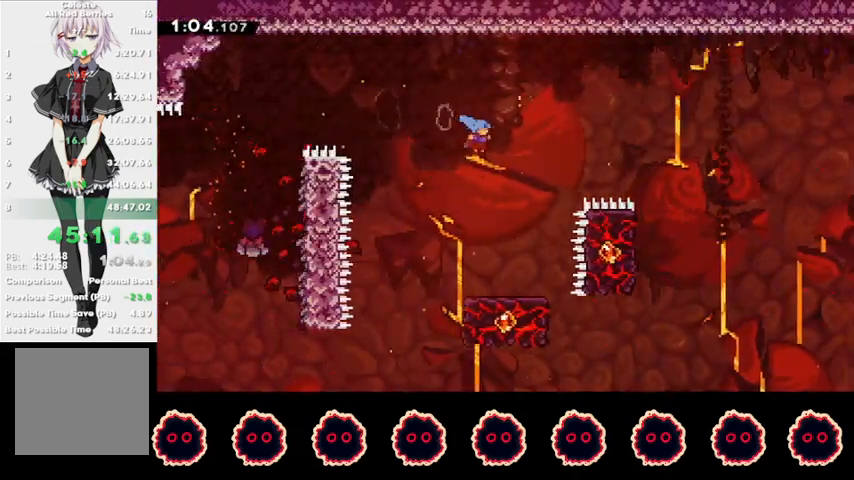
{"buttons": [], "left_stick": "center", "right_stick": "center", "events": [[100, "left_stick", "center"], [233, "left_stick", "left"], [333, "left_stick", "center"]]}
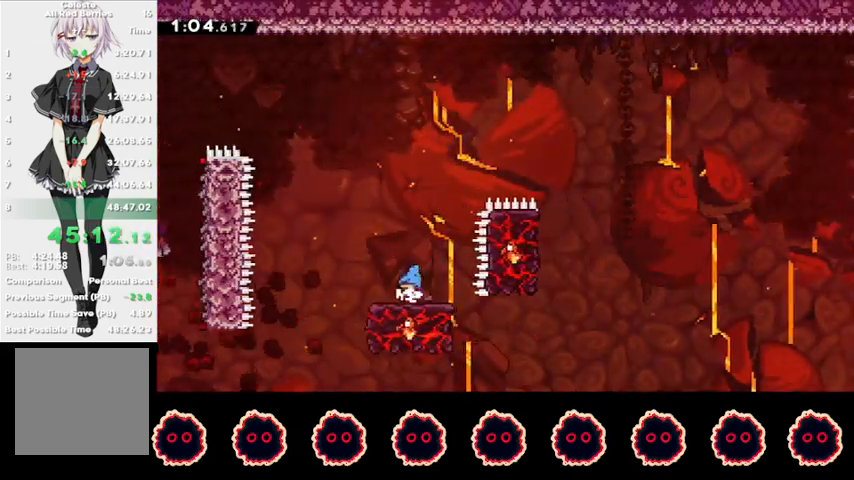
{"buttons": ["CROSS"], "left_stick": "right", "right_stick": "center", "events": [[267, "left_stick", "right"], [300, "CROSS", "down"]]}